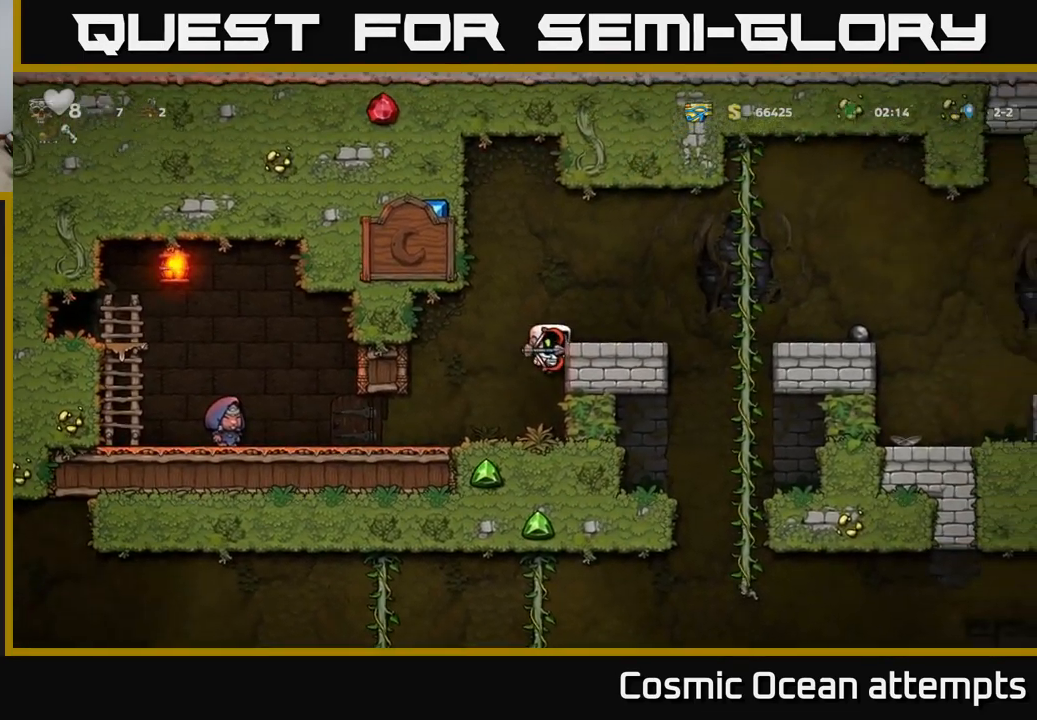
Gameplay with a controller (Xbox layout); each line is a JSON object with the inputs held at the frame after it. "events" lists button and stick changes between this image and that frame as [ms after this image, input, new state], when the widget could be followed in between.
{"buttons": ["DPAD_RIGHT"], "left_stick": "center", "right_stick": "center", "events": [[67, "A", "down"], [217, "A", "up"]]}
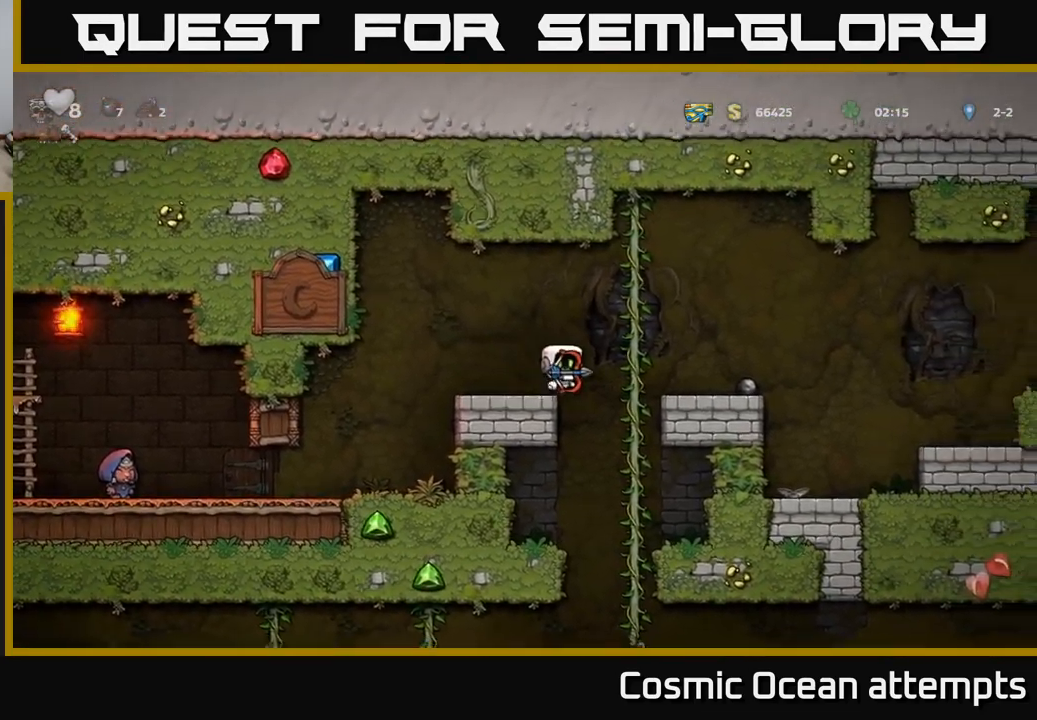
{"buttons": [], "left_stick": "center", "right_stick": "center", "events": [[33, "DPAD_UP", "down"], [50, "DPAD_RIGHT", "up"], [217, "DPAD_UP", "up"], [267, "DPAD_DOWN", "down"], [300, "A", "down"], [417, "DPAD_DOWN", "up"], [450, "A", "up"]]}
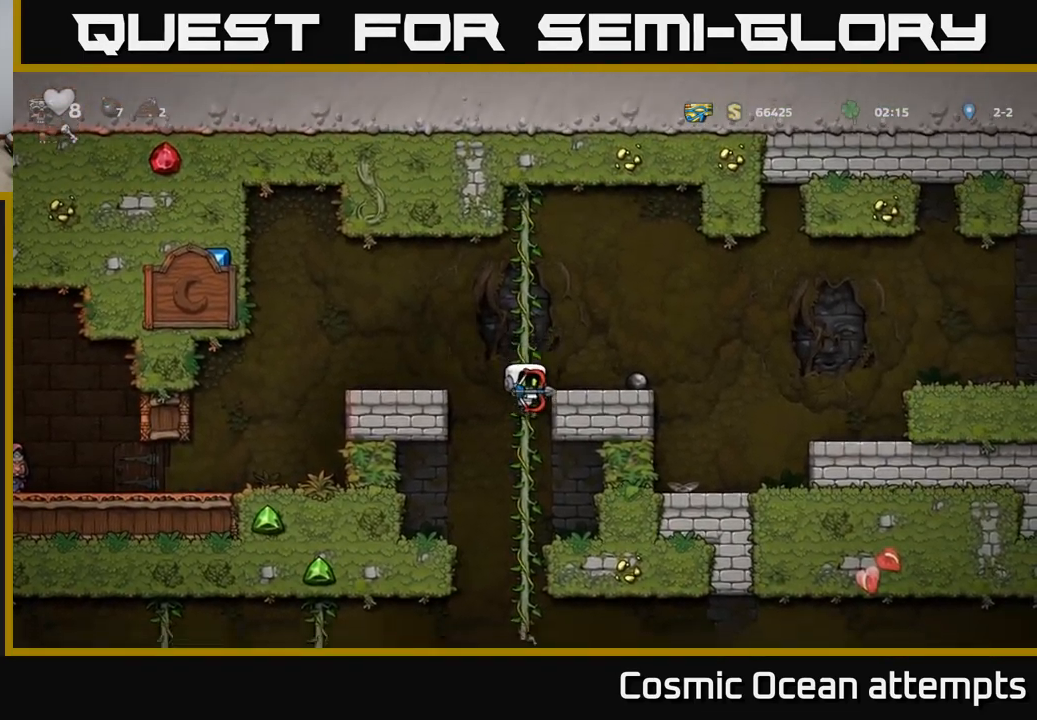
{"buttons": ["A", "DPAD_DOWN"], "left_stick": "center", "right_stick": "center", "events": [[217, "DPAD_UP", "down"], [350, "DPAD_UP", "up"], [367, "DPAD_DOWN", "down"], [400, "A", "down"]]}
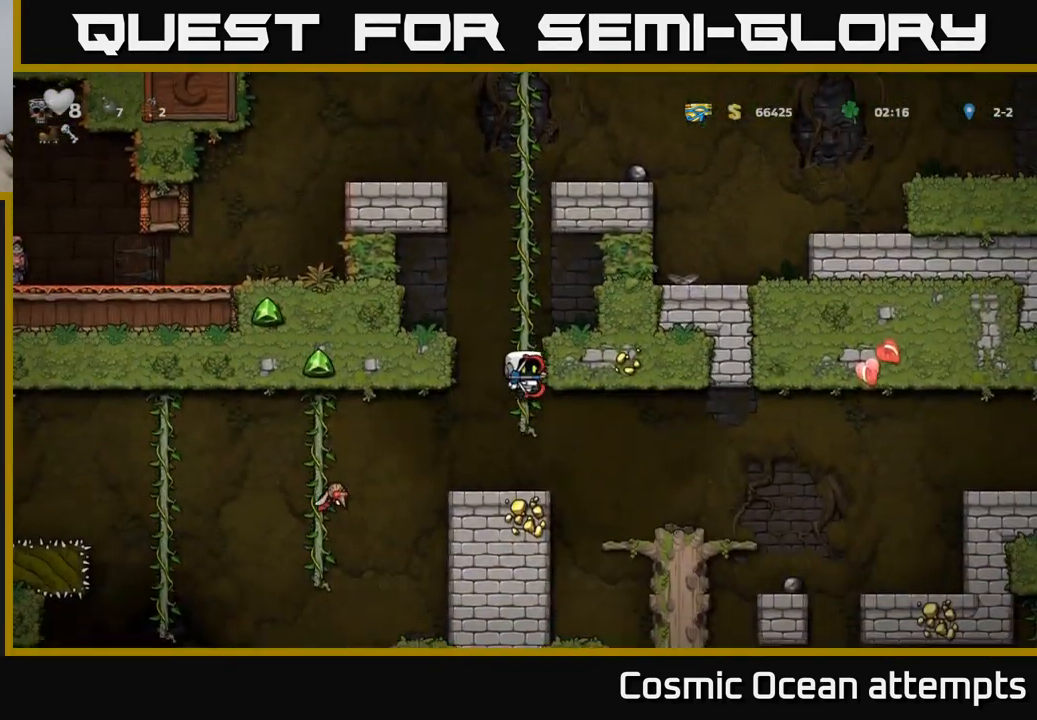
{"buttons": ["A"], "left_stick": "center", "right_stick": "center", "events": [[17, "A", "up"], [33, "DPAD_DOWN", "up"], [450, "A", "down"]]}
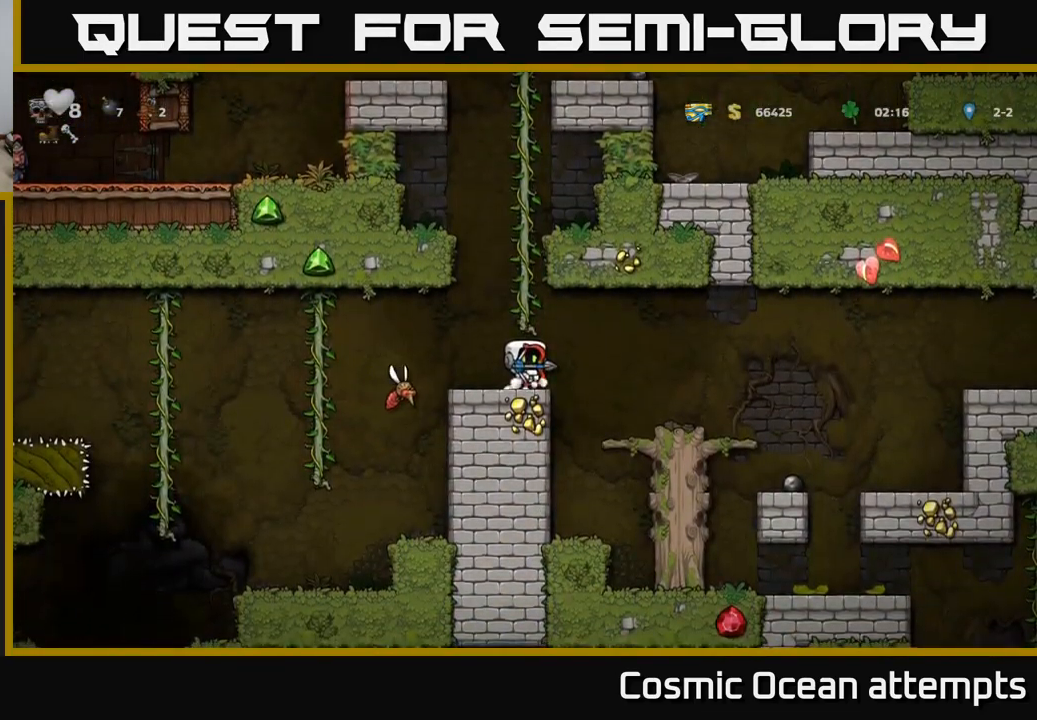
{"buttons": [], "left_stick": "center", "right_stick": "center", "events": [[133, "A", "up"]]}
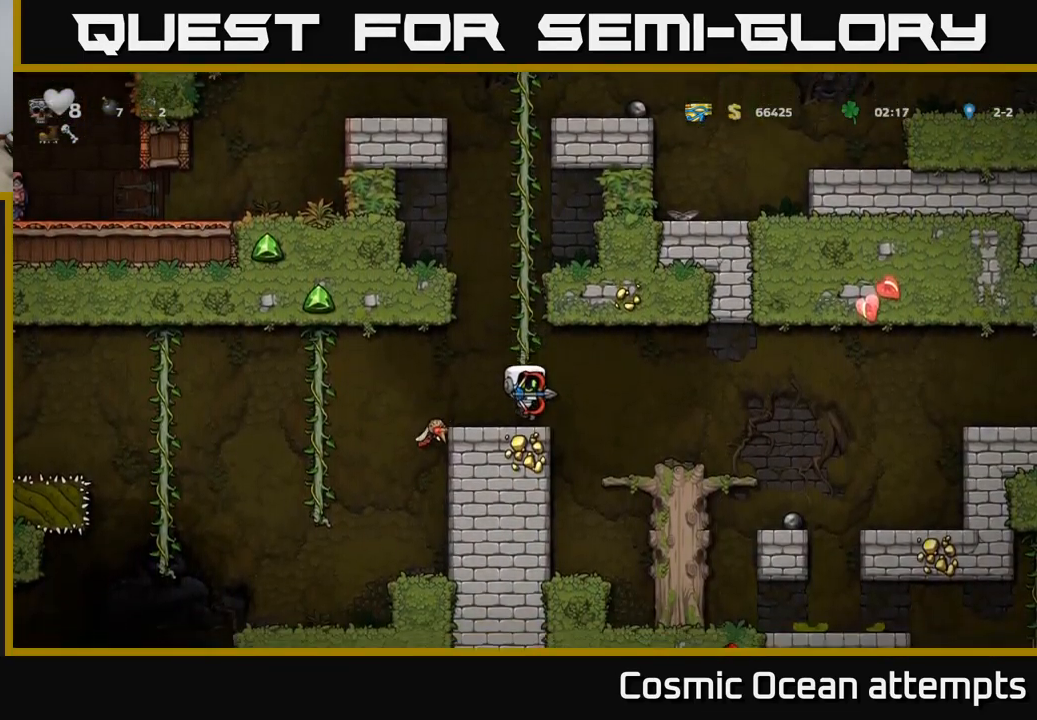
{"buttons": [], "left_stick": "center", "right_stick": "center", "events": [[50, "DPAD_LEFT", "down"], [67, "A", "down"], [150, "A", "up"], [283, "DPAD_LEFT", "up"], [433, "DPAD_RIGHT", "down"], [499, "DPAD_RIGHT", "up"]]}
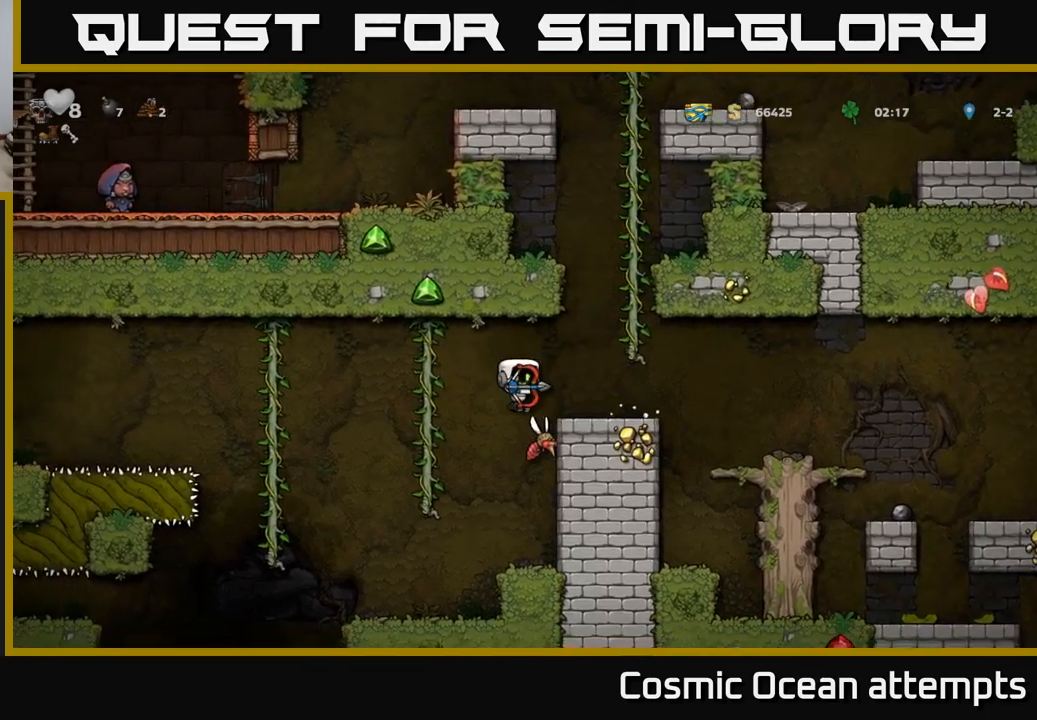
{"buttons": [], "left_stick": "center", "right_stick": "center", "events": []}
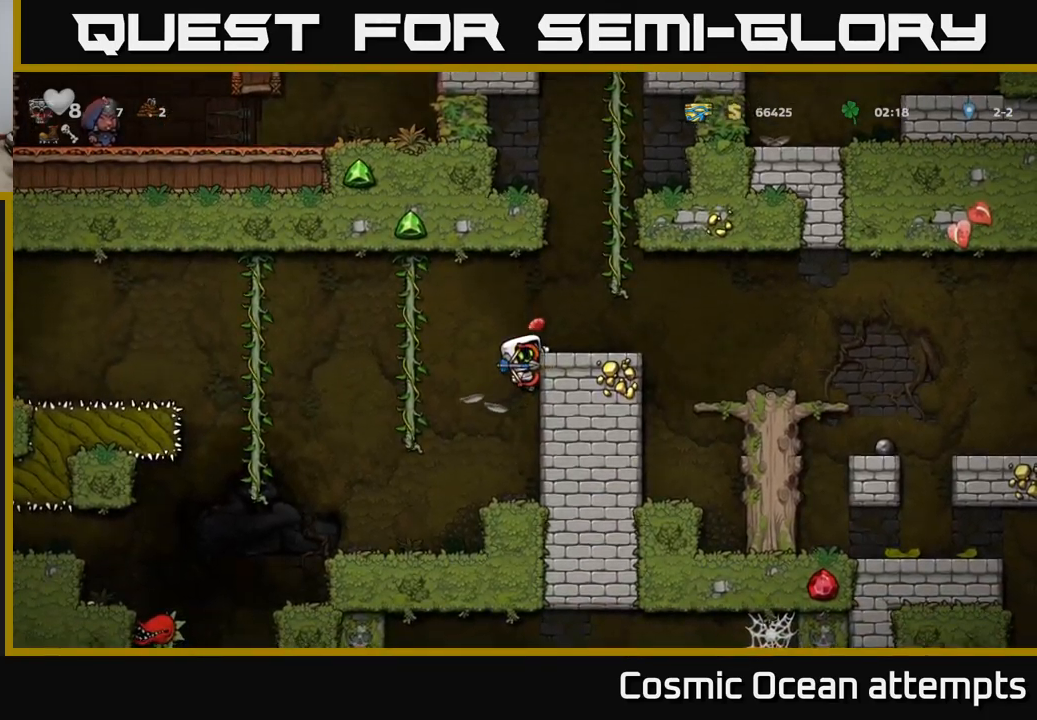
{"buttons": [], "left_stick": "center", "right_stick": "center", "events": [[67, "DPAD_DOWN", "down"], [117, "A", "down"], [184, "A", "up"], [184, "DPAD_DOWN", "up"]]}
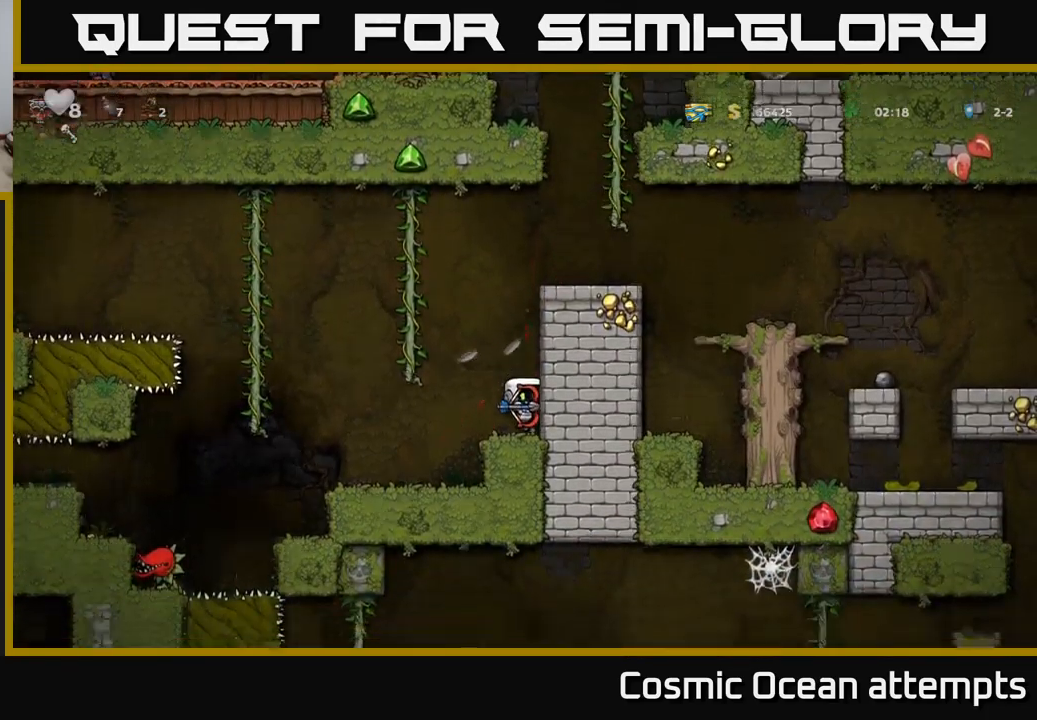
{"buttons": ["A", "DPAD_LEFT"], "left_stick": "center", "right_stick": "center", "events": [[84, "DPAD_LEFT", "down"], [150, "A", "down"], [284, "DPAD_UP", "down"], [300, "DPAD_LEFT", "up"], [334, "A", "up"], [417, "DPAD_LEFT", "down"], [450, "A", "down"], [450, "DPAD_UP", "up"]]}
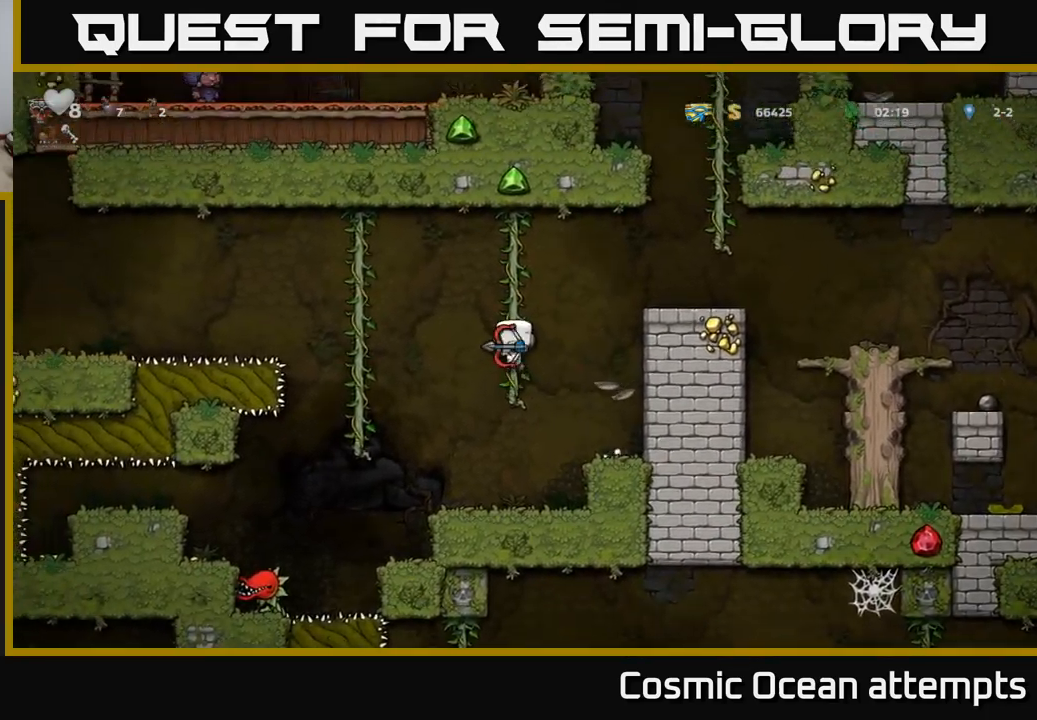
{"buttons": ["A", "DPAD_LEFT"], "left_stick": "center", "right_stick": "center", "events": [[50, "A", "up"], [300, "DPAD_UP", "down"], [317, "DPAD_LEFT", "up"], [400, "DPAD_LEFT", "down"], [417, "A", "down"], [434, "DPAD_UP", "up"]]}
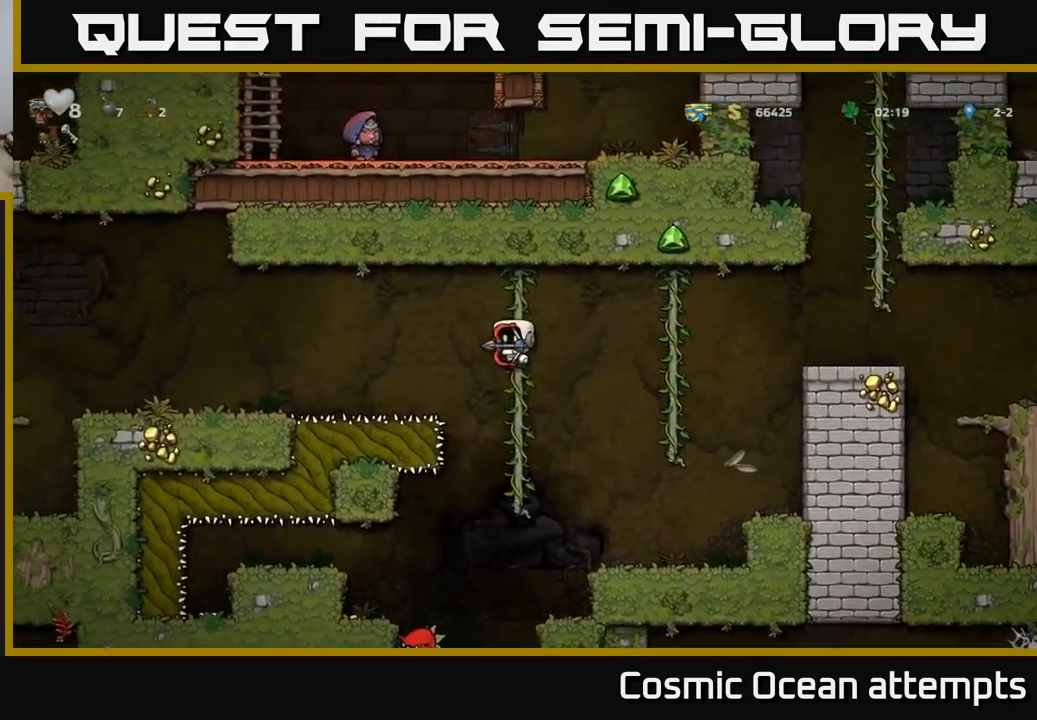
{"buttons": ["DPAD_LEFT"], "left_stick": "center", "right_stick": "center", "events": [[17, "A", "up"]]}
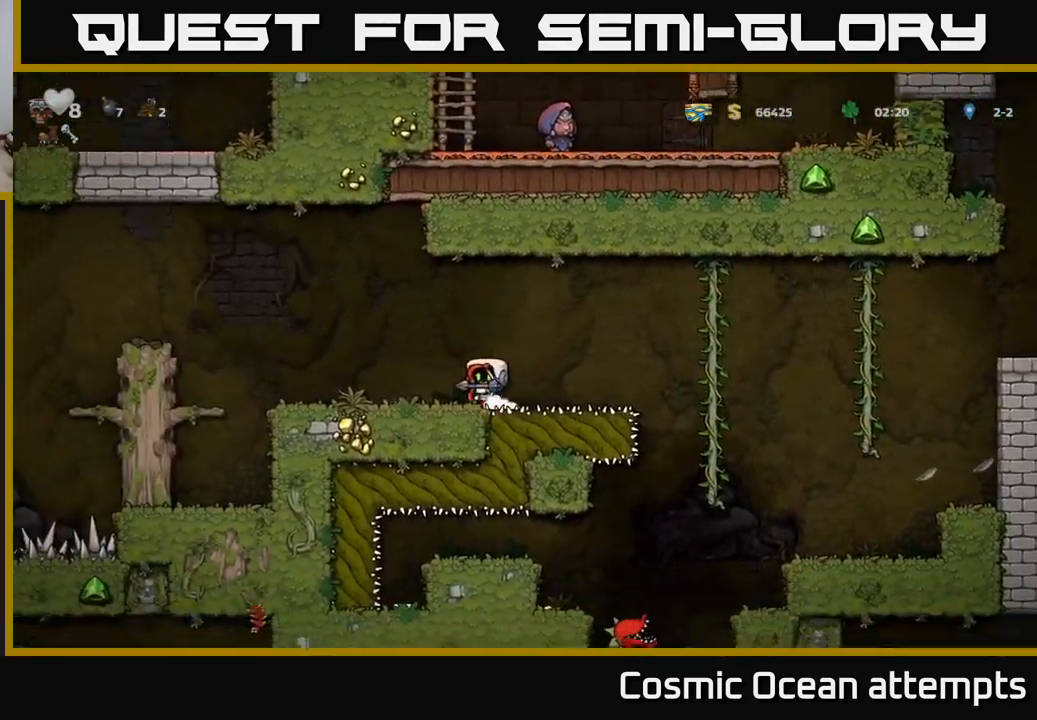
{"buttons": ["A", "DPAD_LEFT"], "left_stick": "center", "right_stick": "center", "events": [[184, "DPAD_LEFT", "up"], [250, "DPAD_LEFT", "down"], [334, "A", "down"]]}
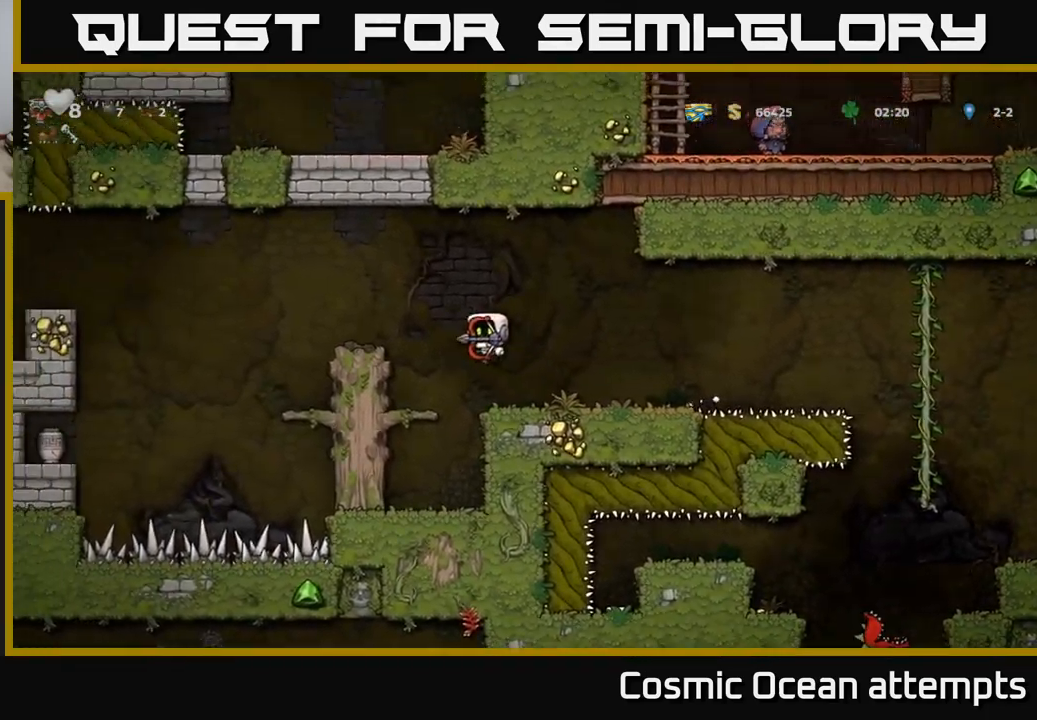
{"buttons": ["DPAD_UP"], "left_stick": "center", "right_stick": "center", "events": [[84, "A", "up"], [184, "DPAD_LEFT", "up"], [500, "DPAD_UP", "down"]]}
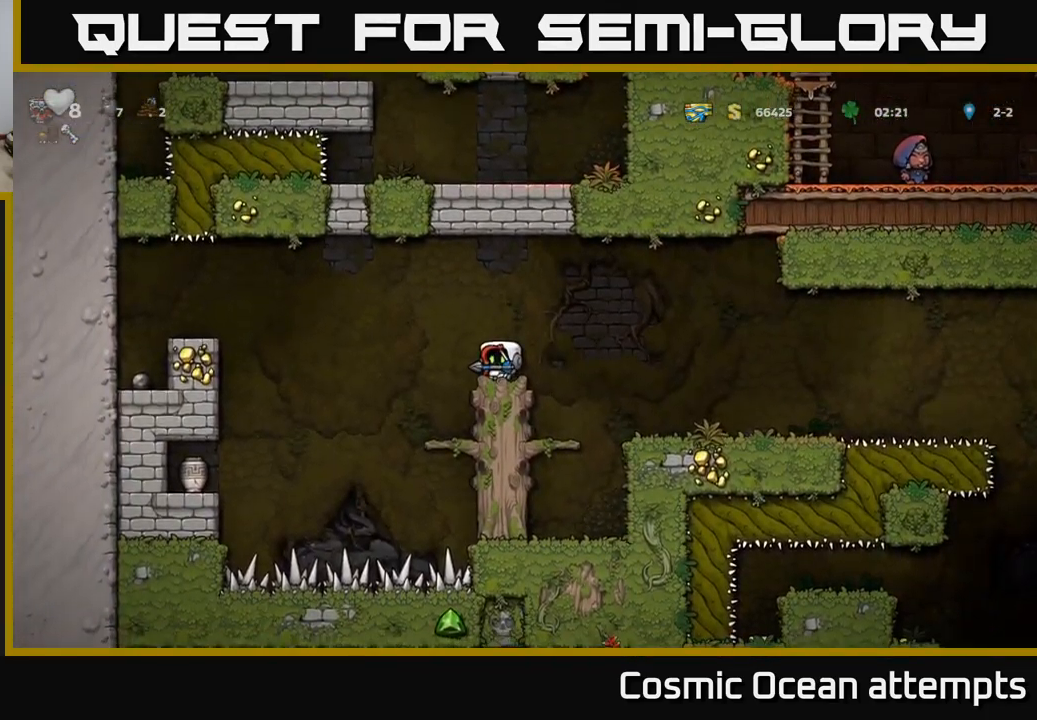
{"buttons": ["DPAD_RIGHT"], "left_stick": "center", "right_stick": "center", "events": [[184, "DPAD_UP", "up"], [300, "DPAD_RIGHT", "down"], [317, "A", "down"], [450, "A", "up"]]}
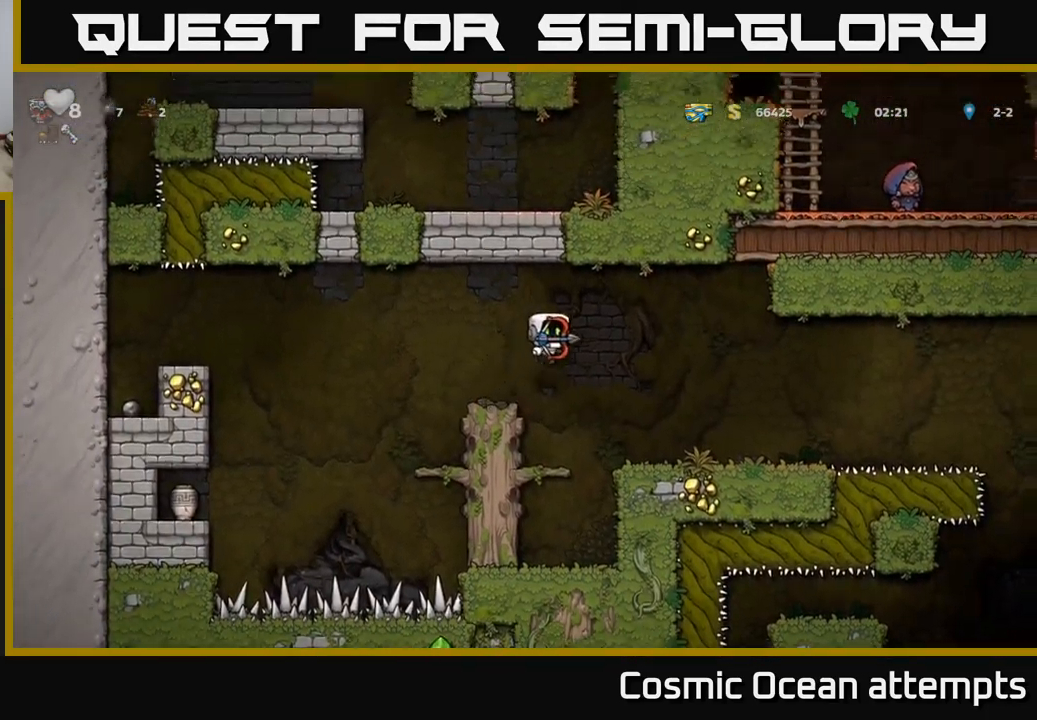
{"buttons": ["DPAD_RIGHT"], "left_stick": "center", "right_stick": "center", "events": []}
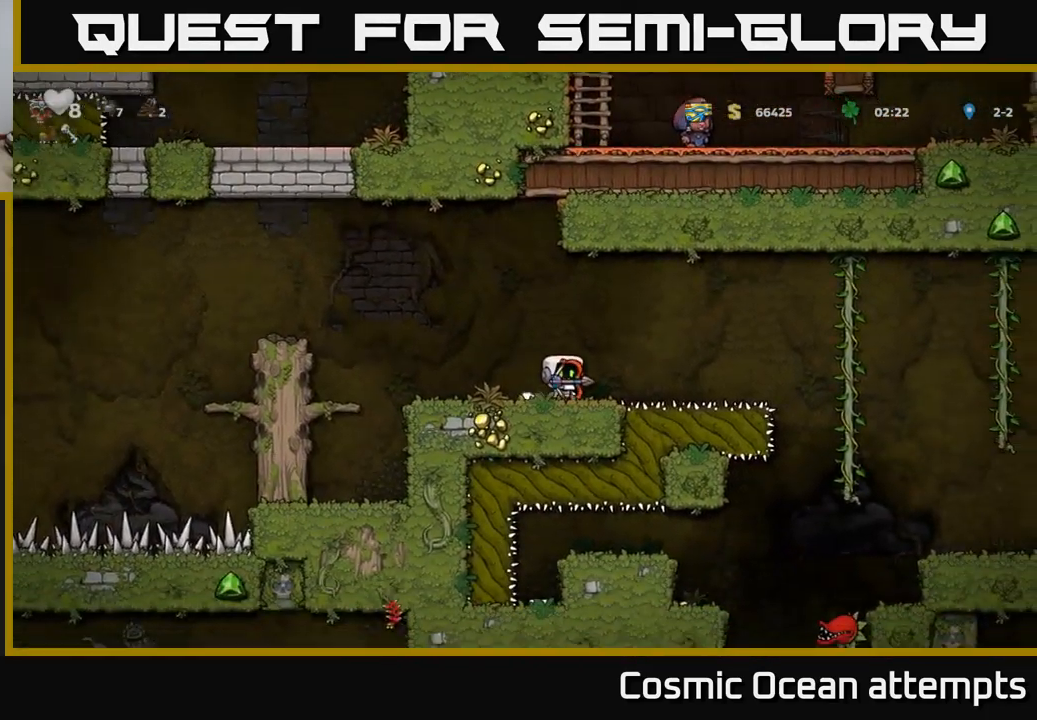
{"buttons": ["X", "DPAD_DOWN"], "left_stick": "center", "right_stick": "center", "events": [[34, "DPAD_RIGHT", "up"], [451, "DPAD_DOWN", "down"], [501, "X", "down"]]}
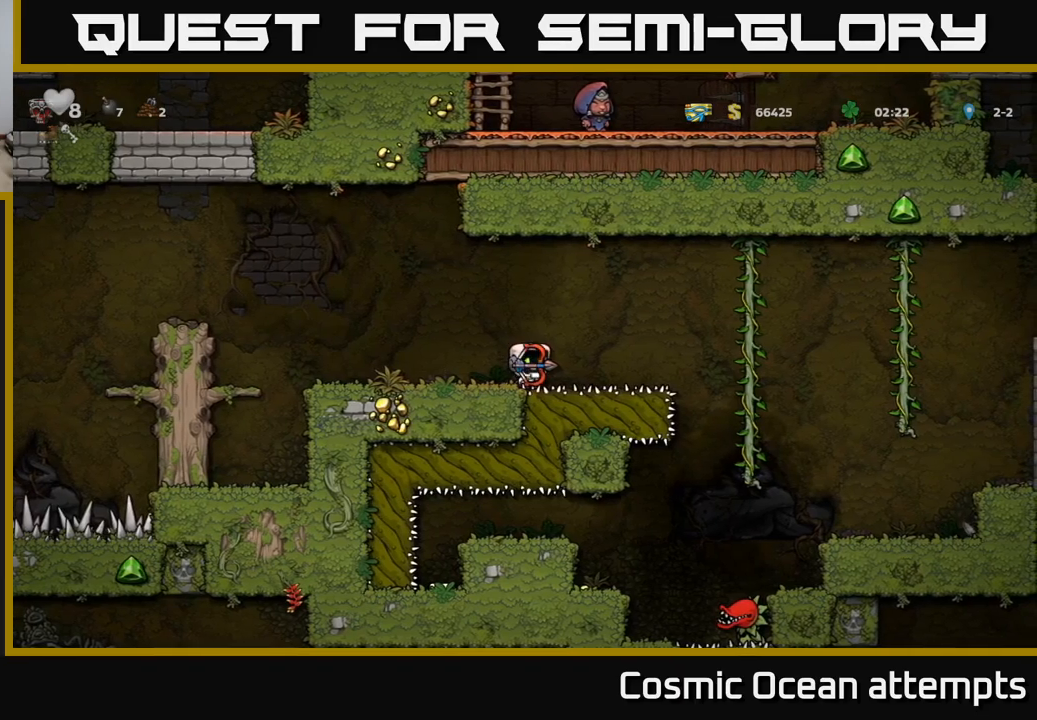
{"buttons": ["DPAD_LEFT"], "left_stick": "center", "right_stick": "center", "events": [[116, "X", "up"], [183, "DPAD_DOWN", "up"], [483, "DPAD_LEFT", "down"]]}
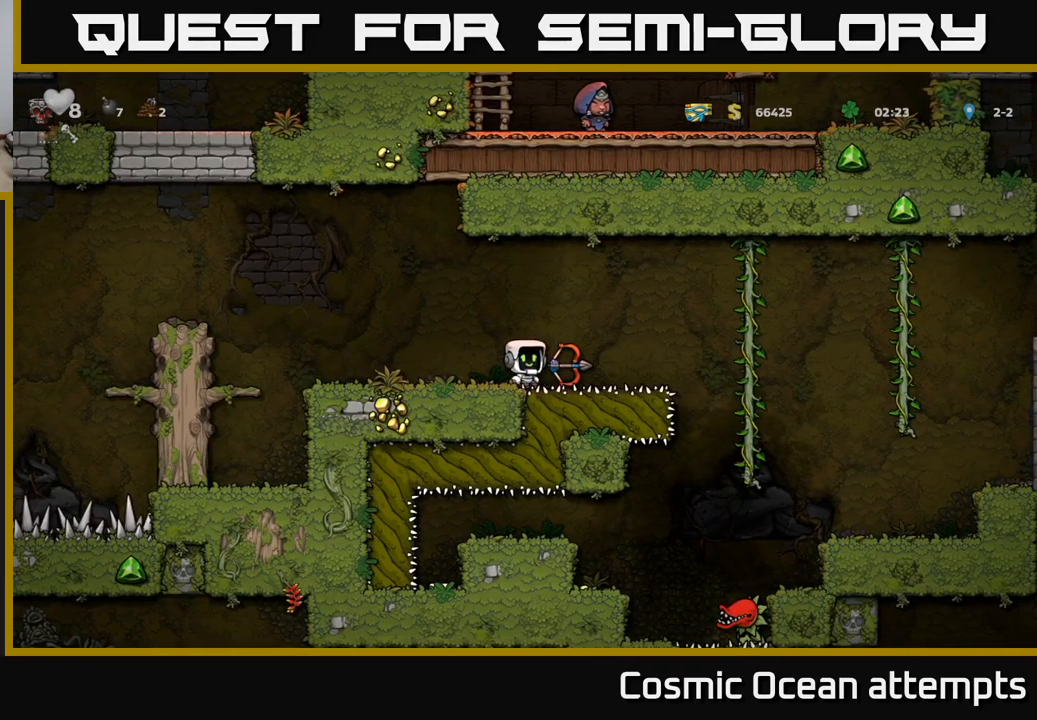
{"buttons": ["DPAD_LEFT"], "left_stick": "center", "right_stick": "center", "events": [[83, "DPAD_DOWN", "down"], [83, "DPAD_LEFT", "up"], [233, "L1", "down"], [333, "L1", "up"], [383, "DPAD_DOWN", "up"], [400, "DPAD_LEFT", "down"]]}
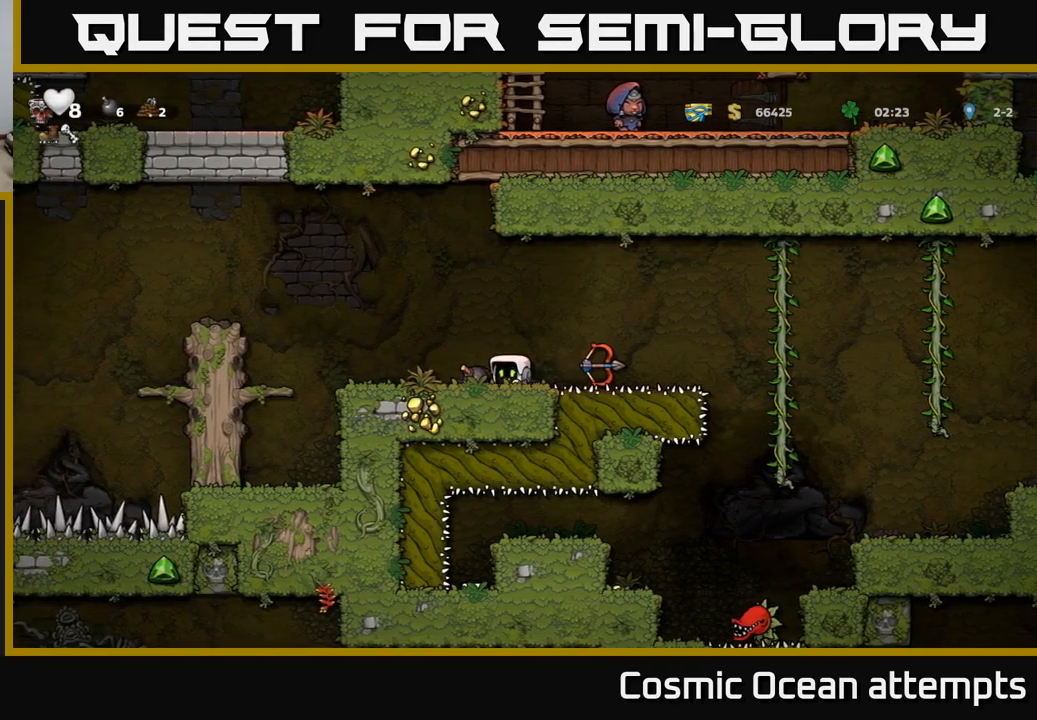
{"buttons": ["DPAD_LEFT"], "left_stick": "center", "right_stick": "center", "events": [[33, "DPAD_DOWN", "down"], [66, "DPAD_LEFT", "up"], [116, "X", "down"], [233, "DPAD_DOWN", "up"], [233, "X", "up"], [450, "DPAD_LEFT", "down"]]}
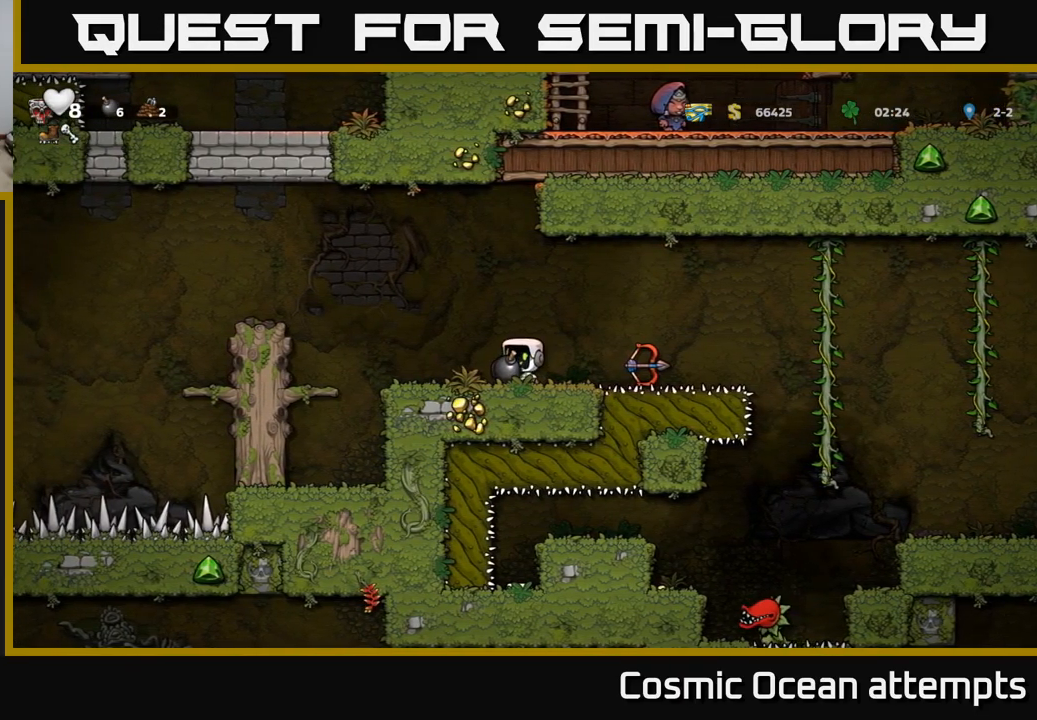
{"buttons": ["DPAD_LEFT"], "left_stick": "center", "right_stick": "center", "events": [[100, "DPAD_LEFT", "up"], [483, "DPAD_LEFT", "down"]]}
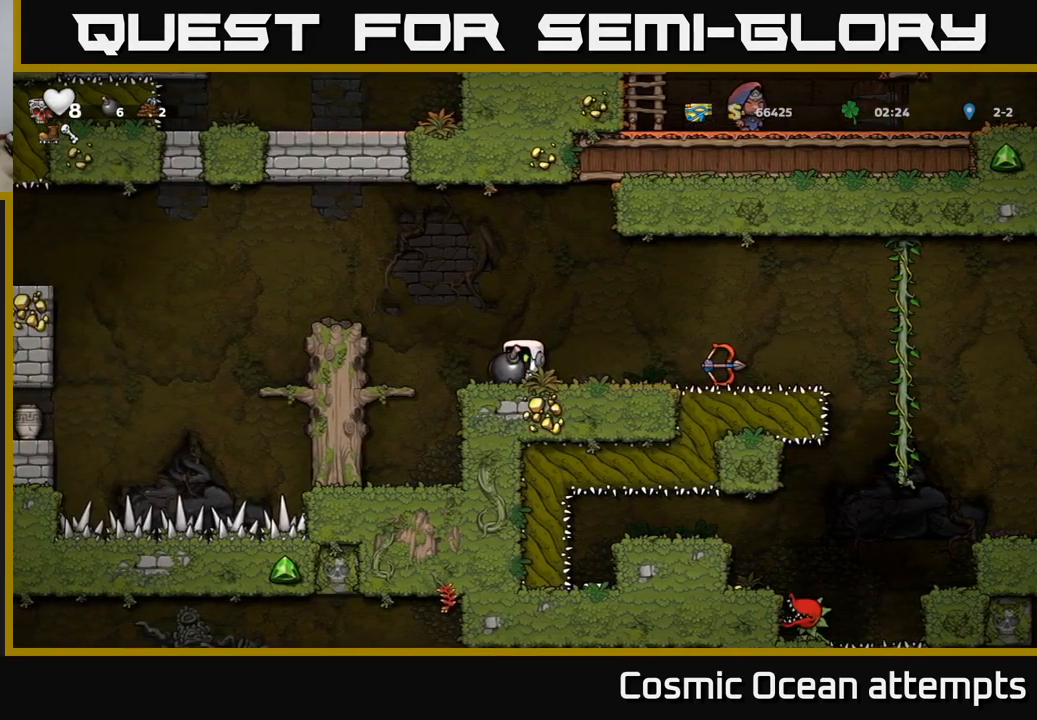
{"buttons": [], "left_stick": "center", "right_stick": "center", "events": [[50, "DPAD_LEFT", "up"]]}
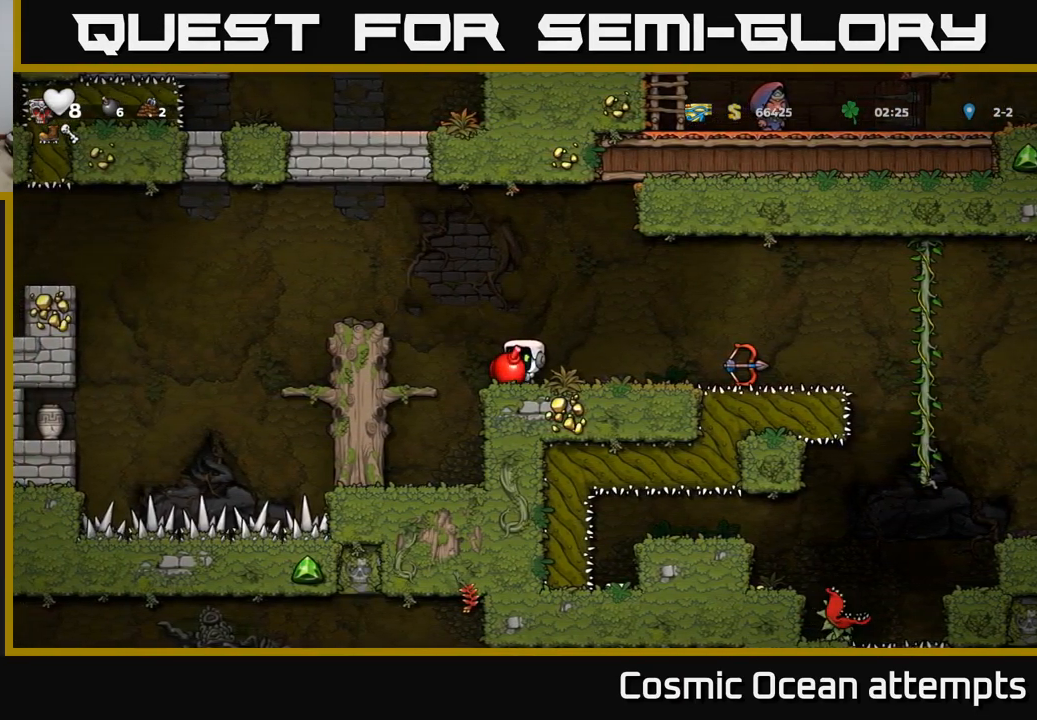
{"buttons": ["DPAD_UP"], "left_stick": "center", "right_stick": "center", "events": [[333, "A", "down"], [433, "A", "up"], [433, "DPAD_UP", "down"]]}
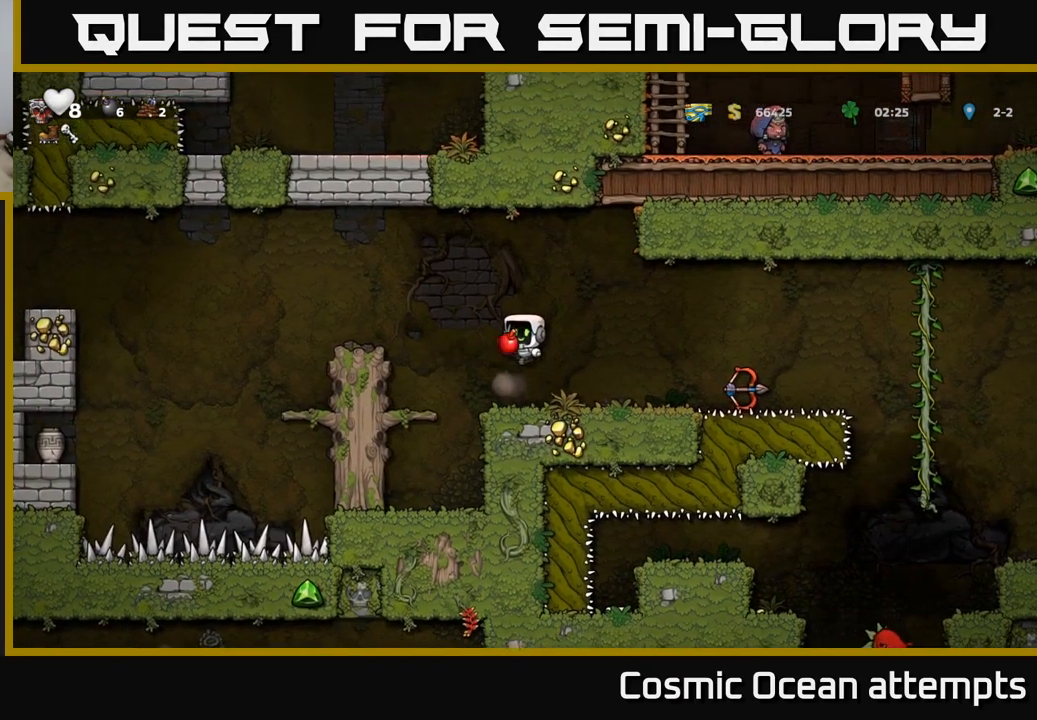
{"buttons": [], "left_stick": "center", "right_stick": "center", "events": [[66, "X", "down"], [133, "X", "up"], [233, "DPAD_UP", "up"], [250, "DPAD_RIGHT", "down"], [433, "DPAD_RIGHT", "up"]]}
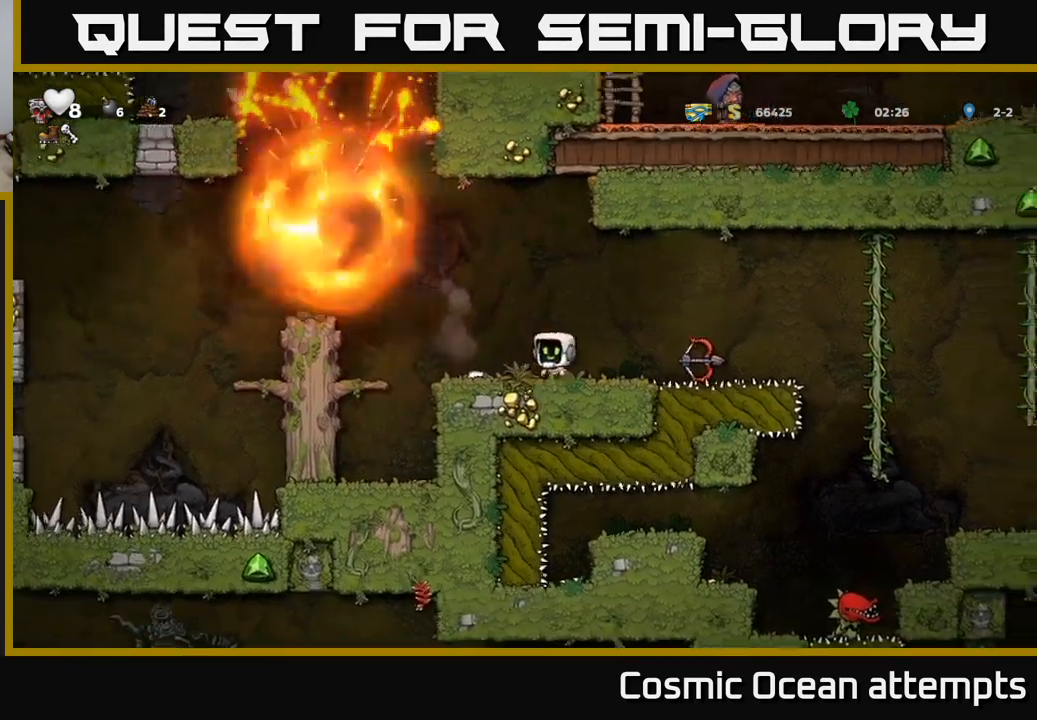
{"buttons": [], "left_stick": "center", "right_stick": "center", "events": []}
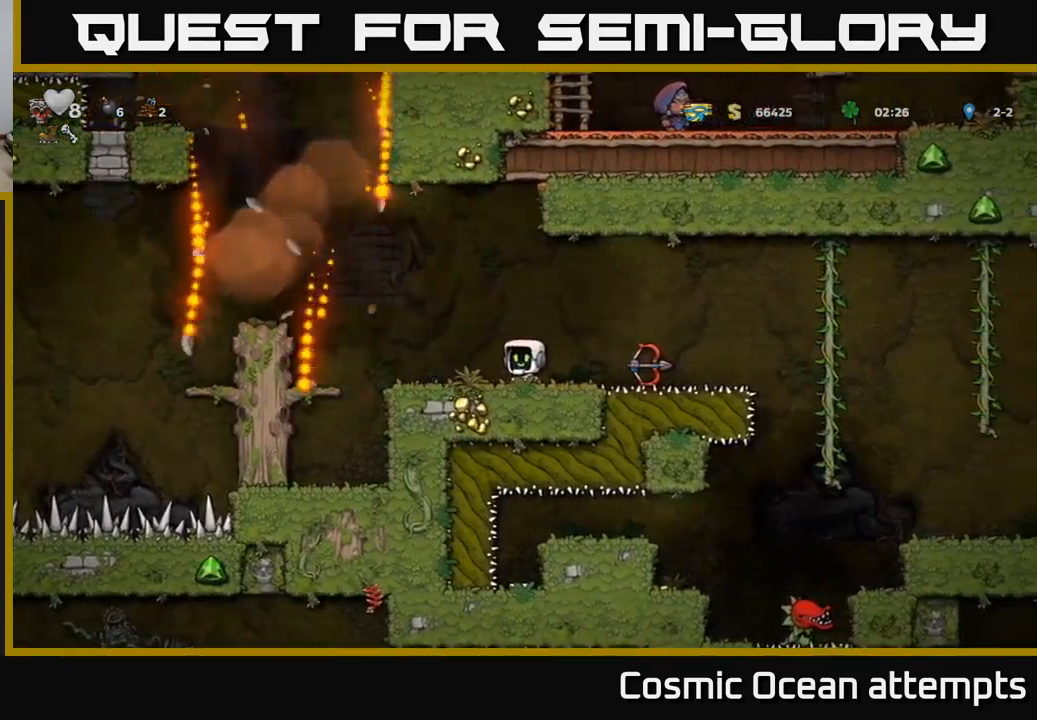
{"buttons": ["A", "DPAD_LEFT"], "left_stick": "center", "right_stick": "center", "events": [[50, "DPAD_LEFT", "down"], [200, "A", "down"]]}
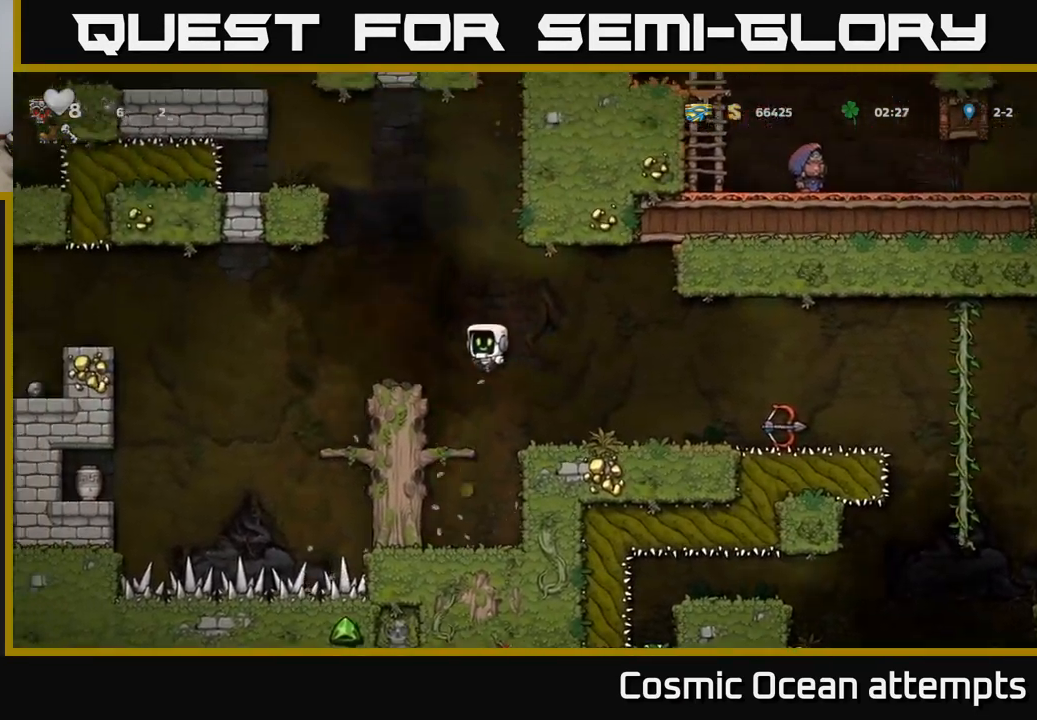
{"buttons": [], "left_stick": "center", "right_stick": "center", "events": [[66, "A", "up"], [83, "DPAD_LEFT", "up"], [400, "DPAD_RIGHT", "down"], [450, "DPAD_RIGHT", "up"]]}
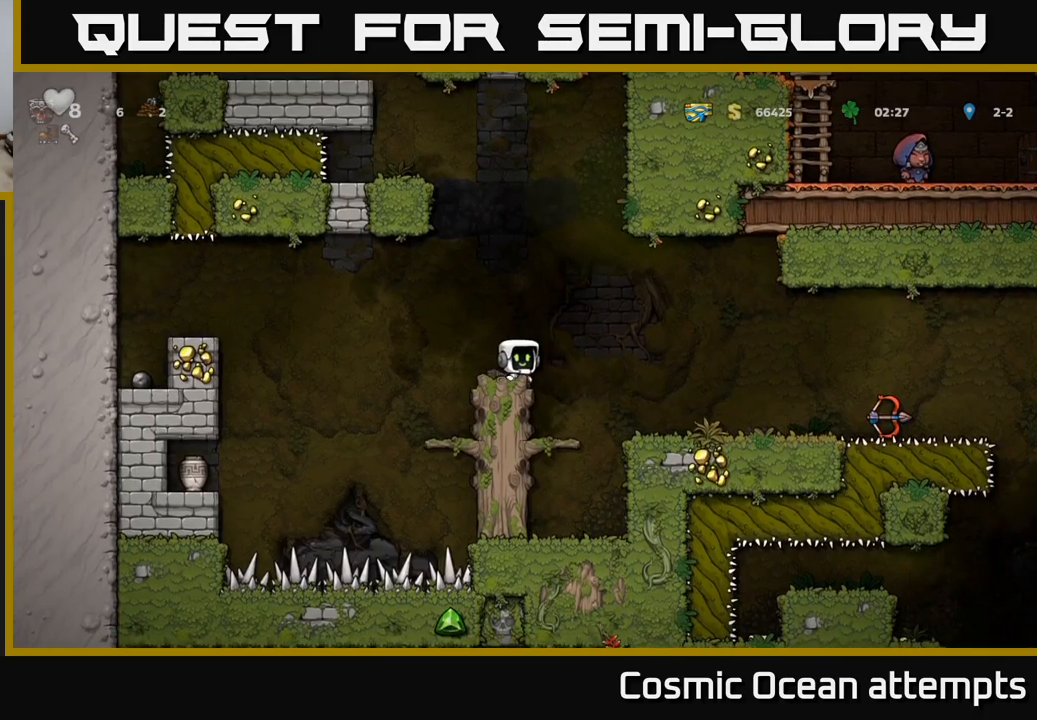
{"buttons": [], "left_stick": "center", "right_stick": "center", "events": [[150, "A", "down"], [417, "A", "up"]]}
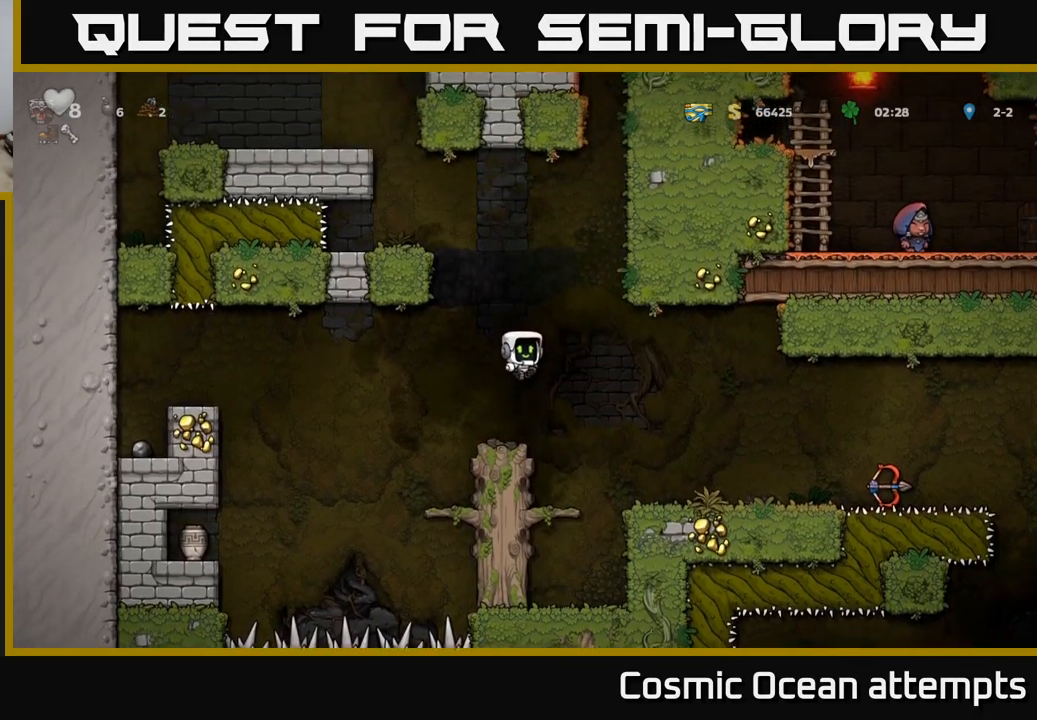
{"buttons": ["A", "DPAD_RIGHT"], "left_stick": "center", "right_stick": "center", "events": [[400, "A", "down"], [400, "DPAD_RIGHT", "down"]]}
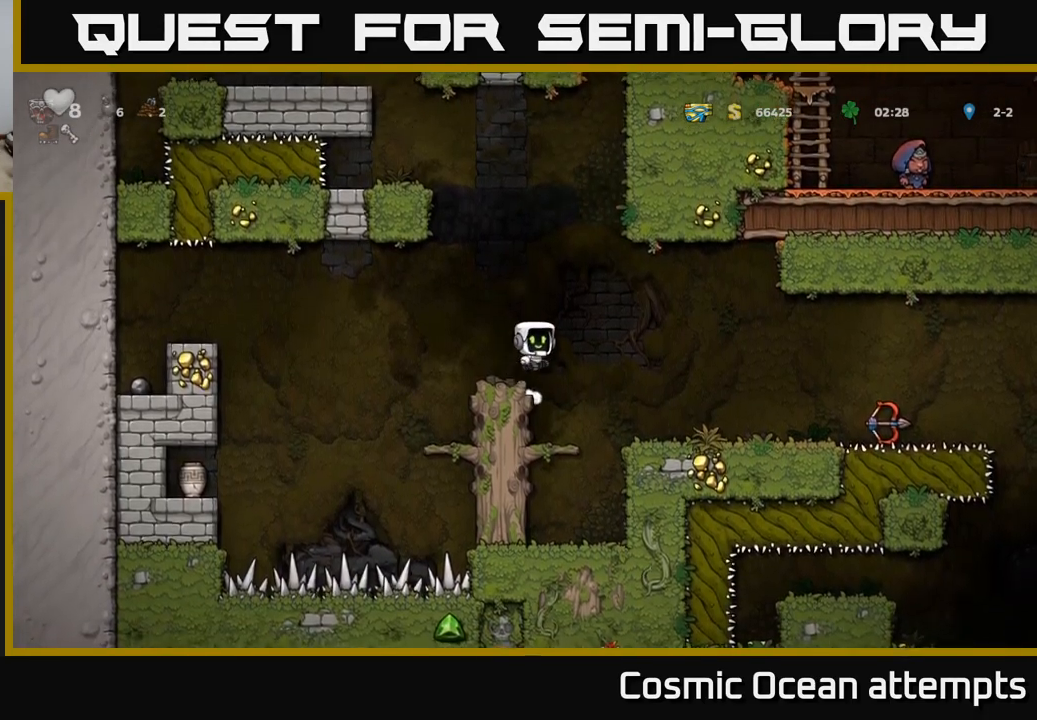
{"buttons": [], "left_stick": "center", "right_stick": "center", "events": [[33, "DPAD_UP", "down"], [67, "A", "up"], [100, "DPAD_RIGHT", "up"], [100, "R1", "down"], [150, "DPAD_LEFT", "down"], [200, "DPAD_UP", "up"], [200, "R1", "up"], [383, "DPAD_LEFT", "up"]]}
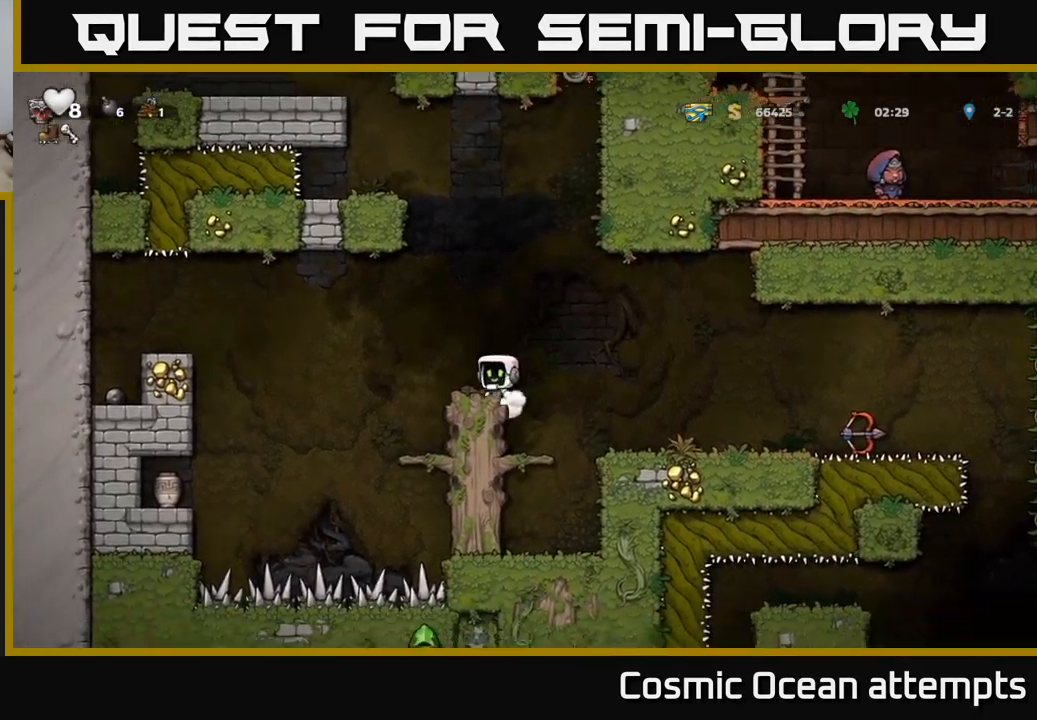
{"buttons": ["A", "DPAD_RIGHT"], "left_stick": "center", "right_stick": "center", "events": [[433, "A", "down"], [500, "DPAD_RIGHT", "down"]]}
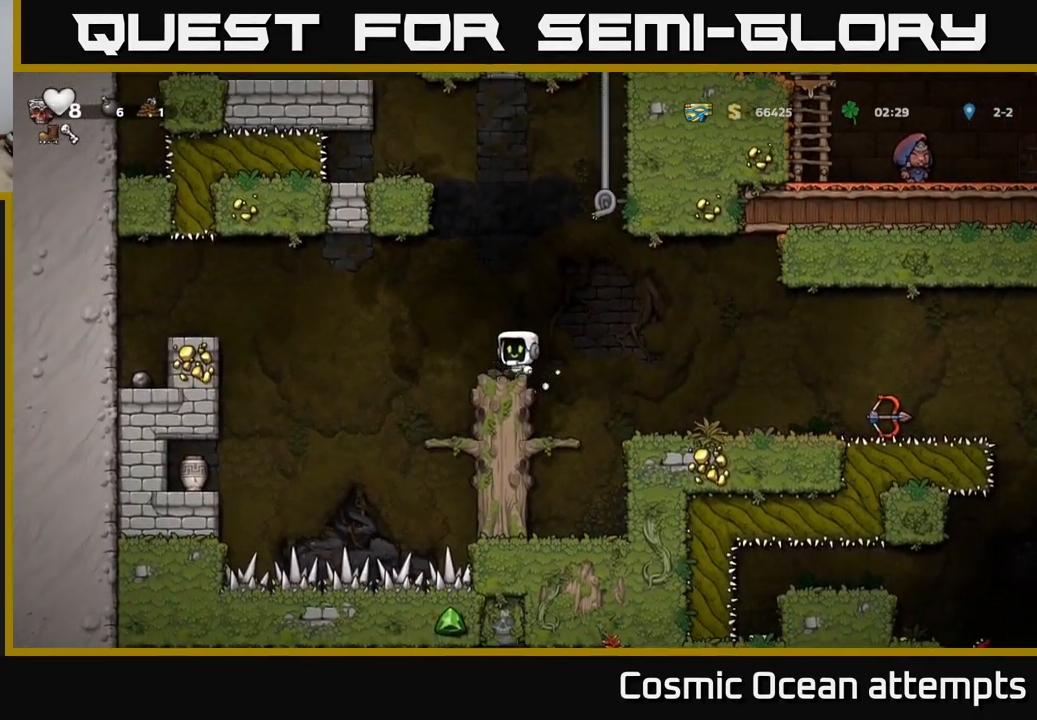
{"buttons": ["DPAD_UP"], "left_stick": "center", "right_stick": "center", "events": [[33, "DPAD_UP", "down"], [233, "DPAD_RIGHT", "up"], [250, "A", "up"], [300, "A", "down"], [450, "A", "up"]]}